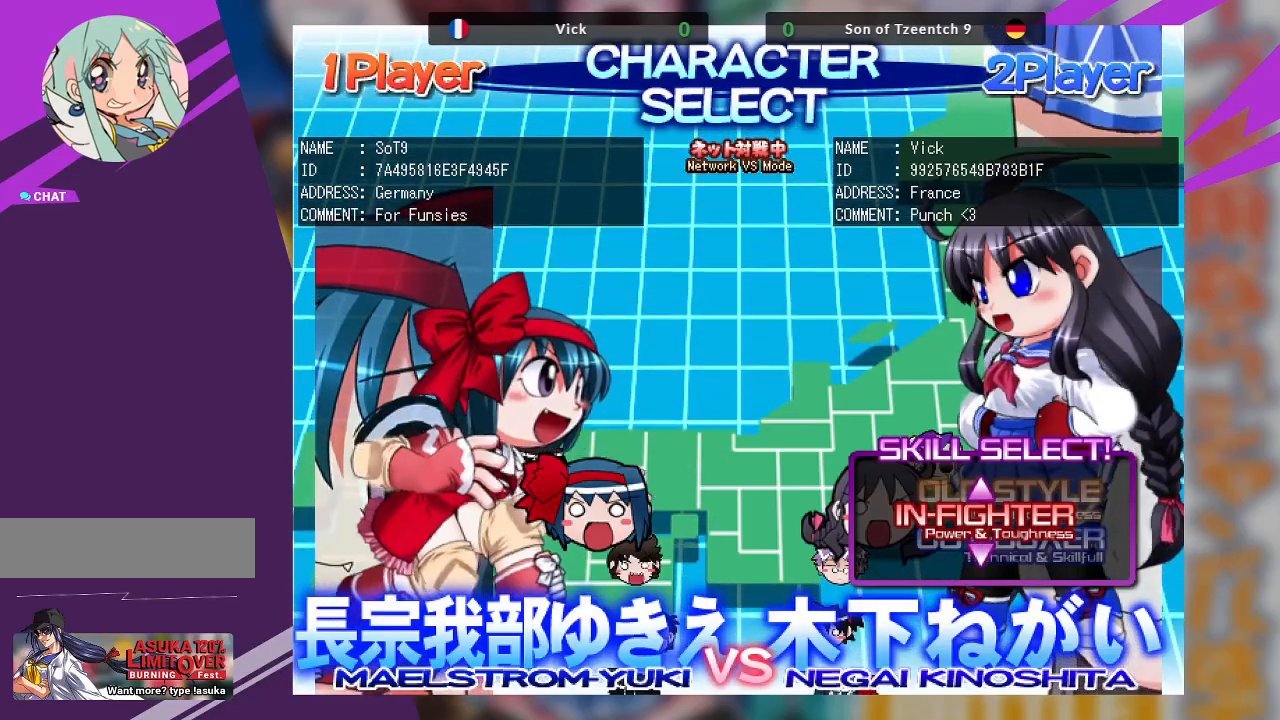
Gameplay with a controller (arcade stick); each line is a JSON object with the inputs held at the frame after it. "events" lists button and stick changes between this image and that frame as [ms after this image, input, new state], when the widget could be followed in between. Not read: L3 R3 other_buttons.
{"buttons": [], "left_stick": "center", "events": []}
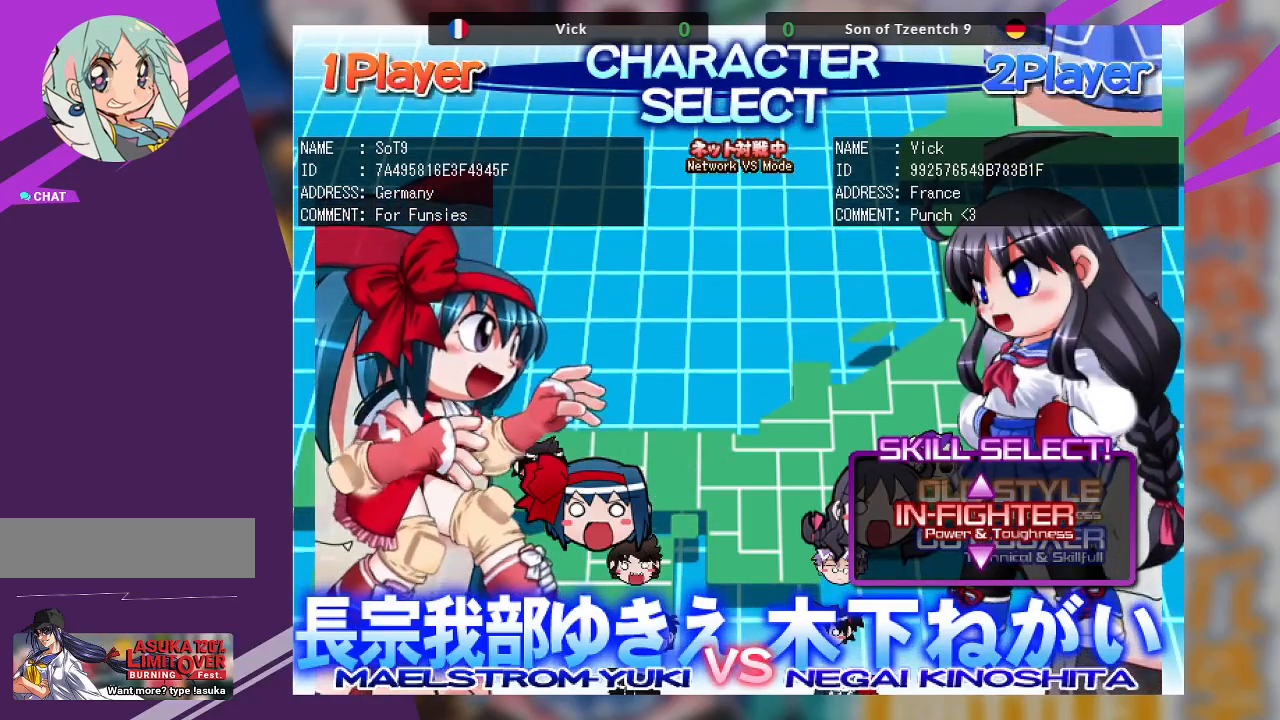
{"buttons": [], "left_stick": "center", "events": []}
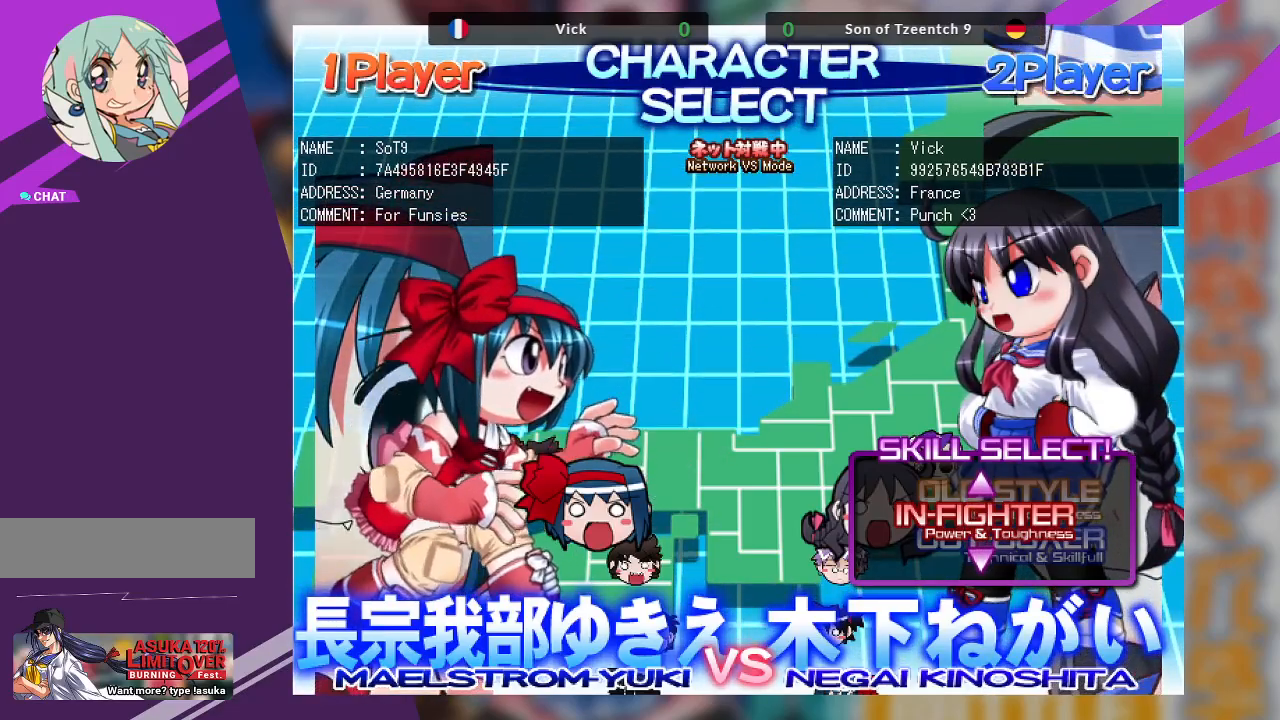
{"buttons": [], "left_stick": "center", "events": []}
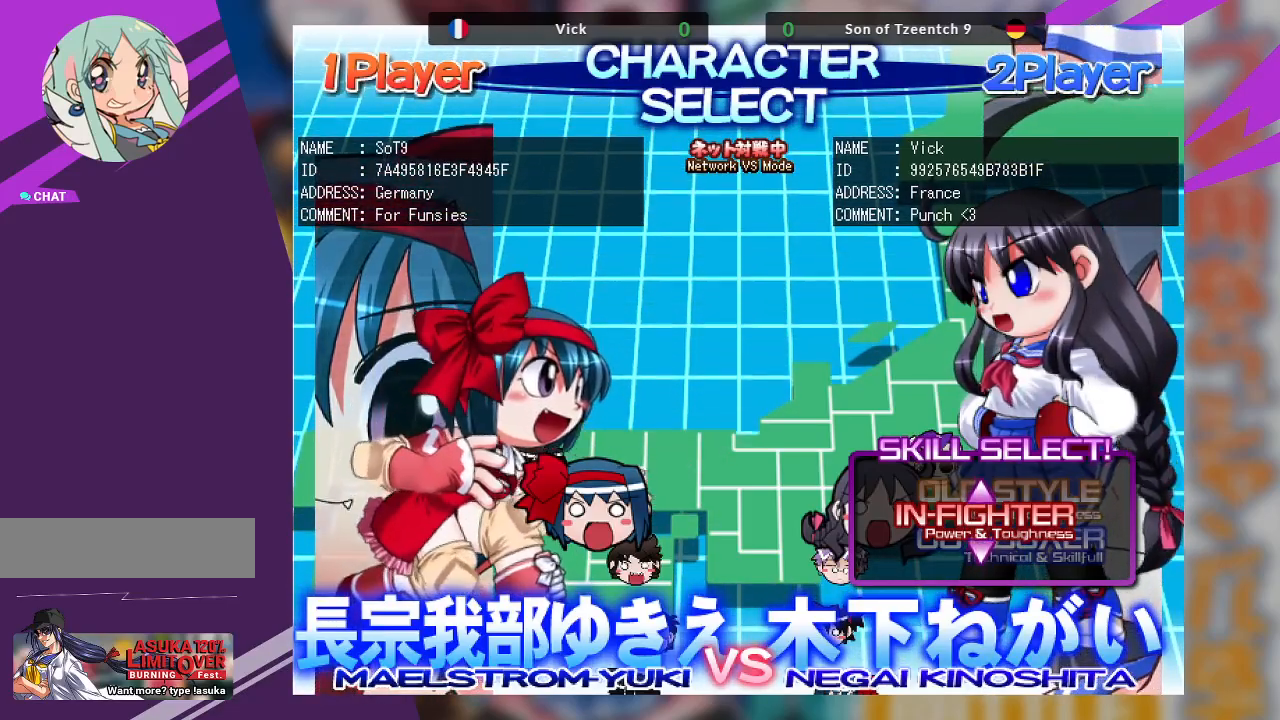
{"buttons": ["SQUARE"], "left_stick": "center", "events": [[467, "SQUARE", "down"]]}
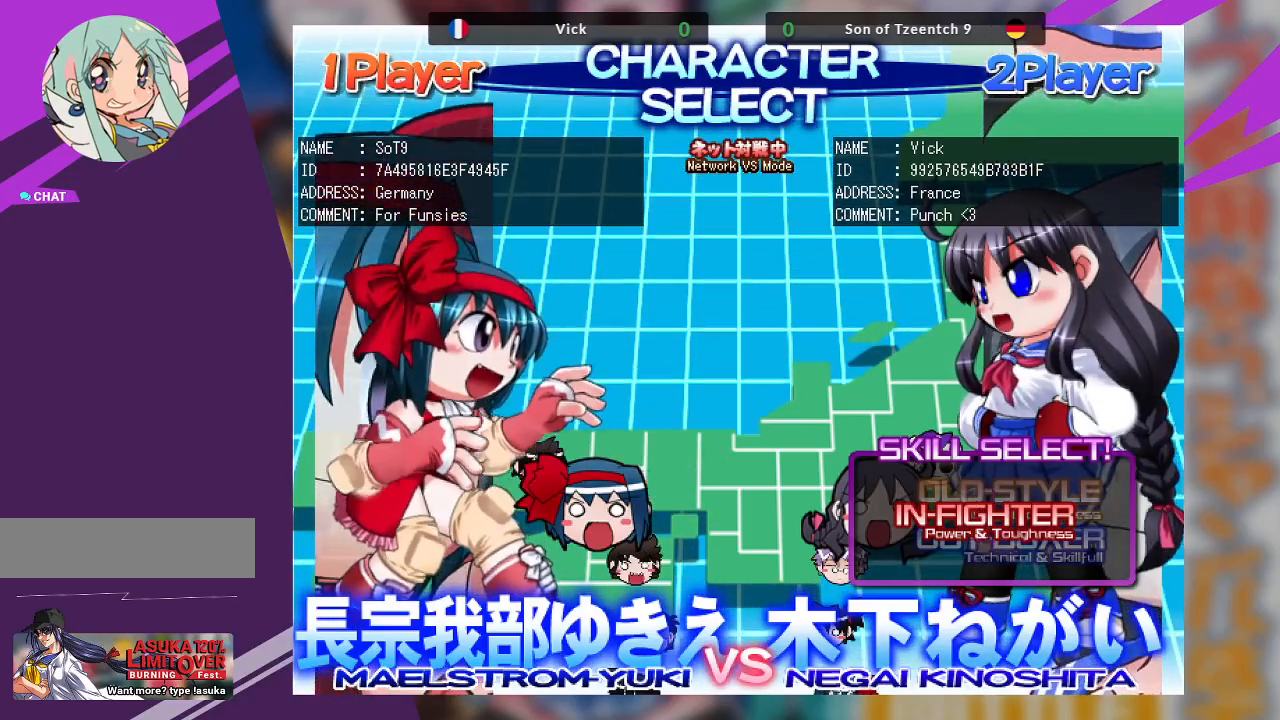
{"buttons": [], "left_stick": "center", "events": [[83, "SQUARE", "up"]]}
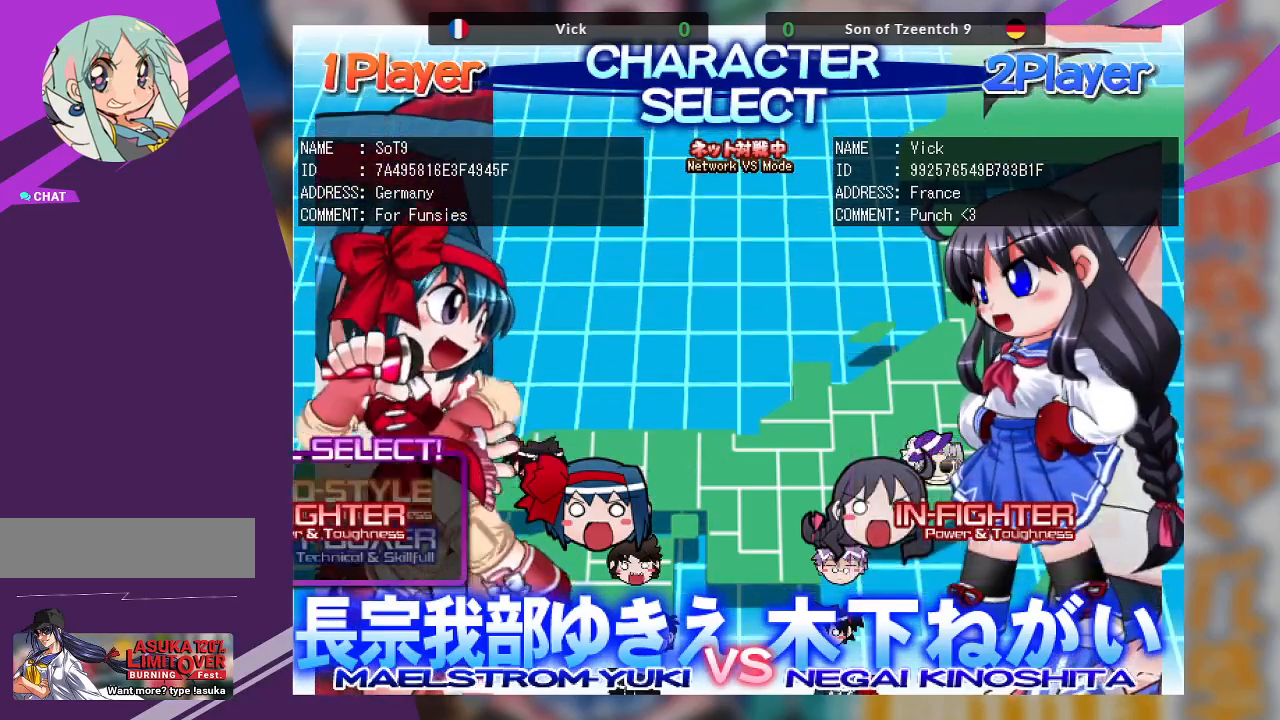
{"buttons": [], "left_stick": "center", "events": []}
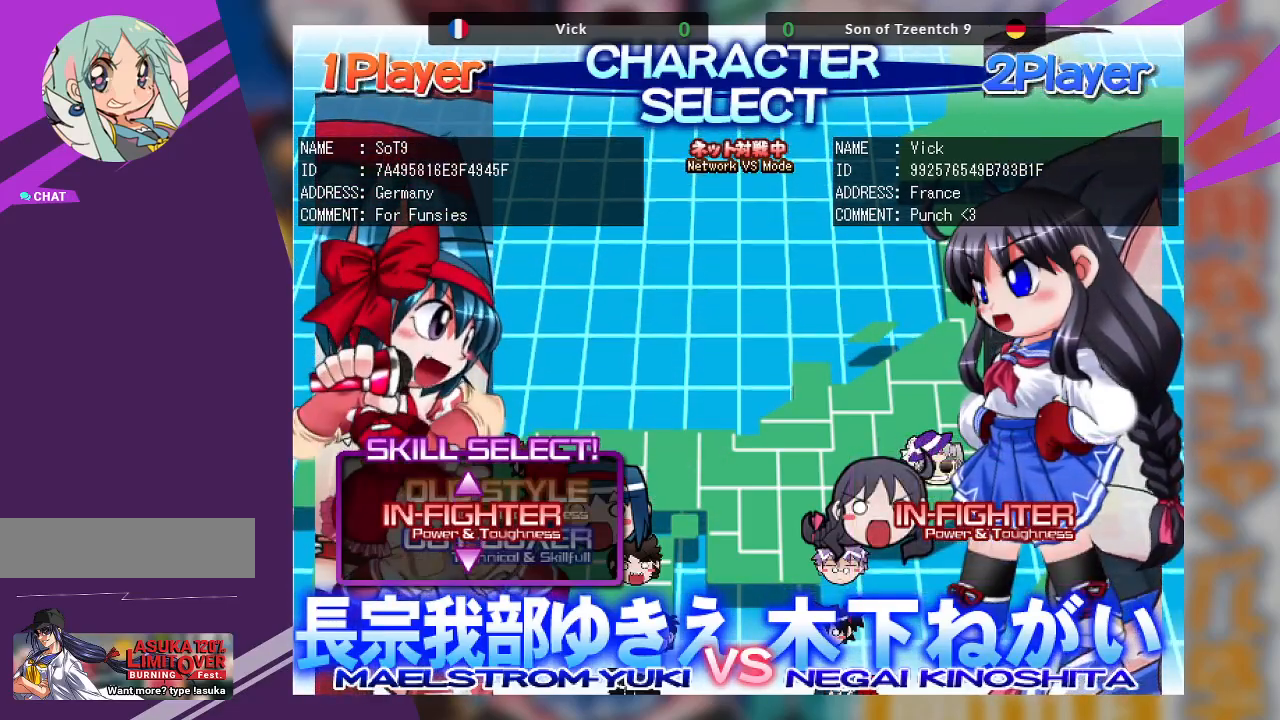
{"buttons": [], "left_stick": "center", "events": []}
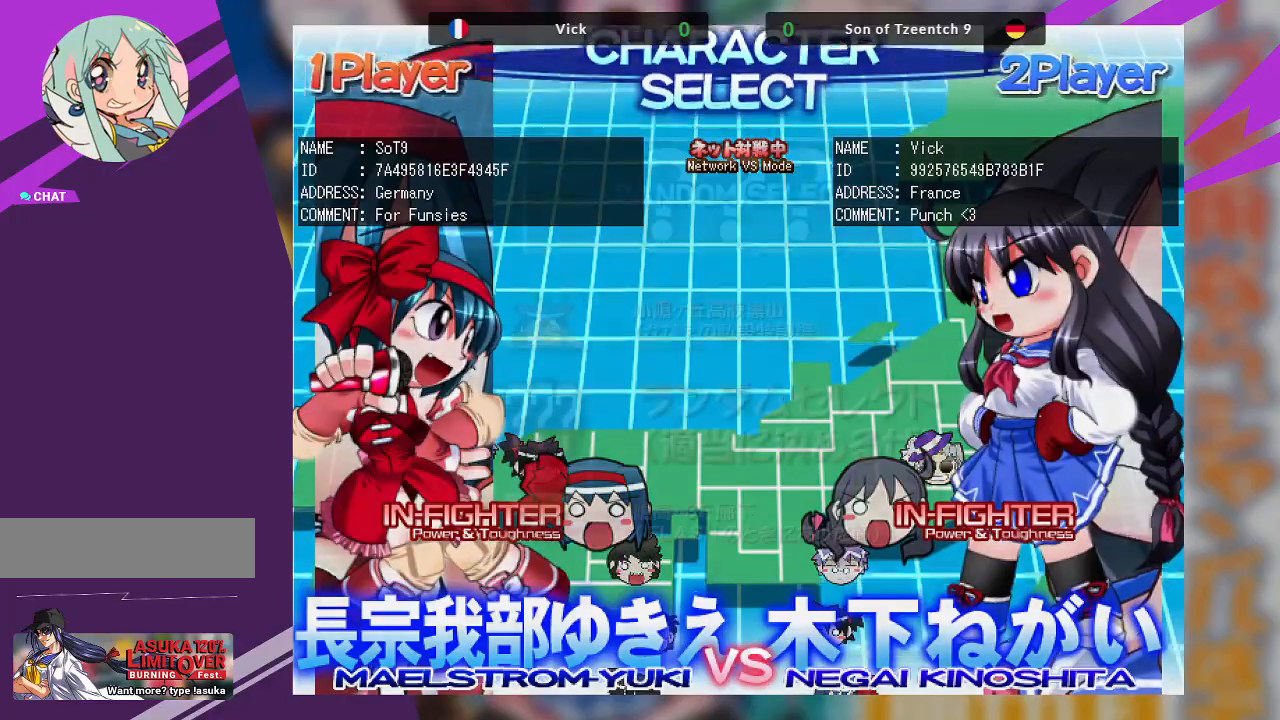
{"buttons": [], "left_stick": "center", "events": []}
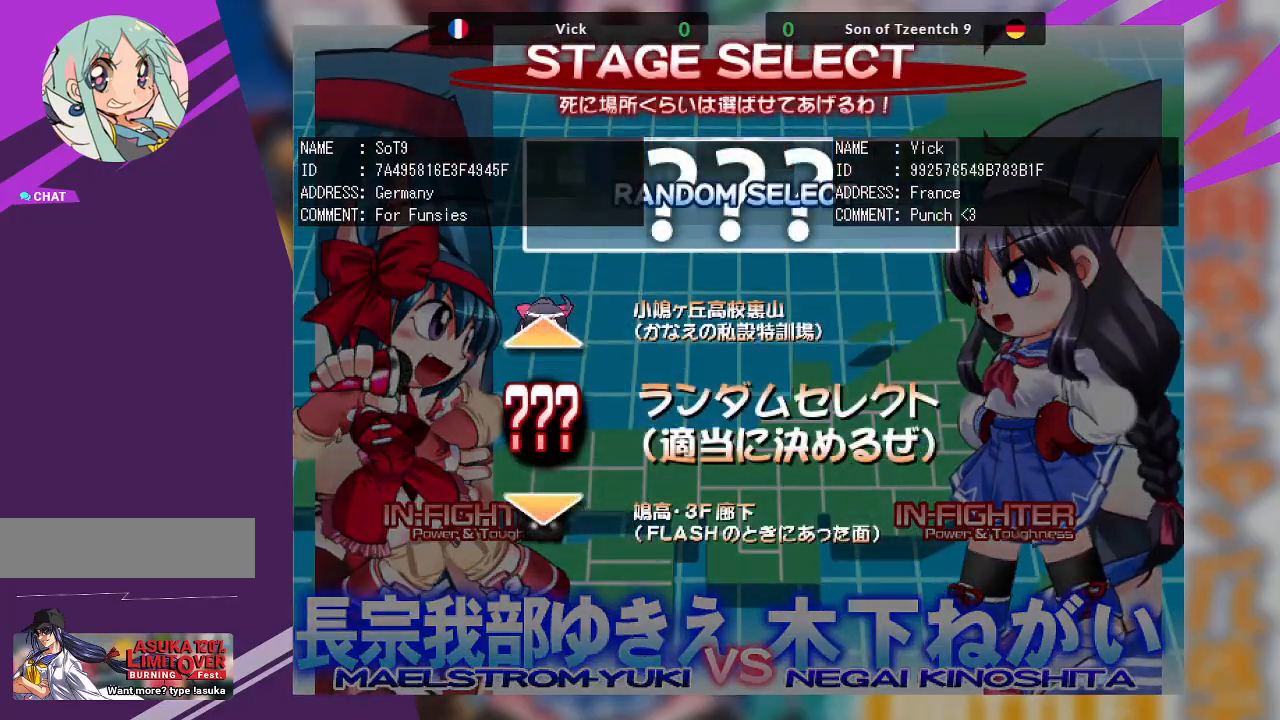
{"buttons": [], "left_stick": "center", "events": [[250, "SQUARE", "down"], [367, "SQUARE", "up"]]}